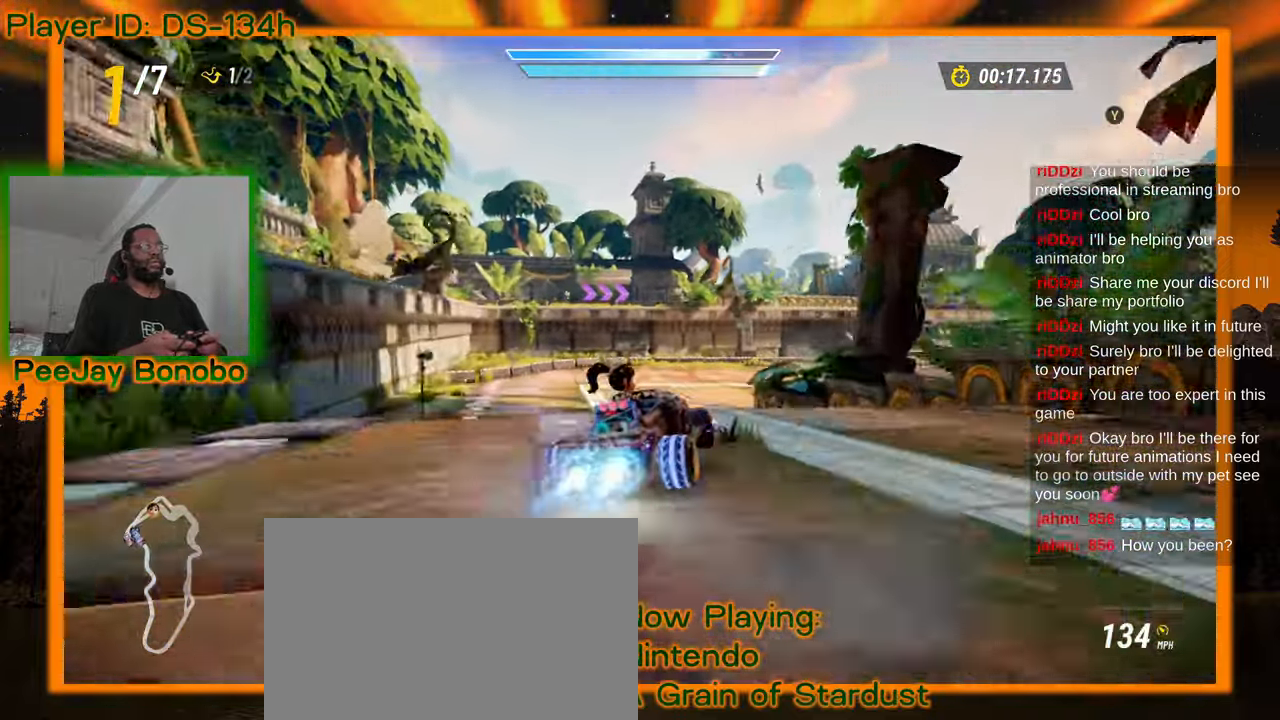
Gameplay with a controller; each line is a JSON object with the inputs held at the frame after it. "events" lists button and stick changes between this image and that frame as [ms after this image, input, new state], when the widget could be followed in between. Not read: DPAD_RIGHT L3 R3 other_buttons.
{"buttons": [], "left_stick": "right", "events": [[33, "left_stick", "right"]]}
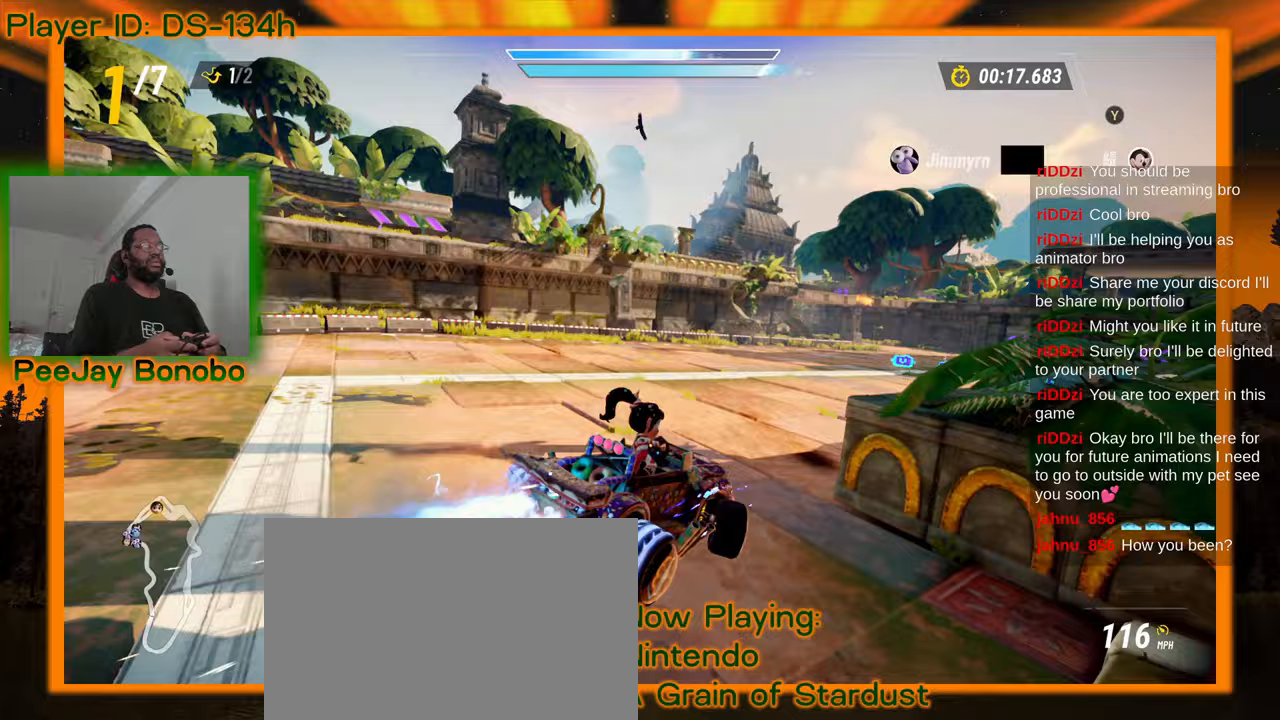
{"buttons": [], "left_stick": "left"}
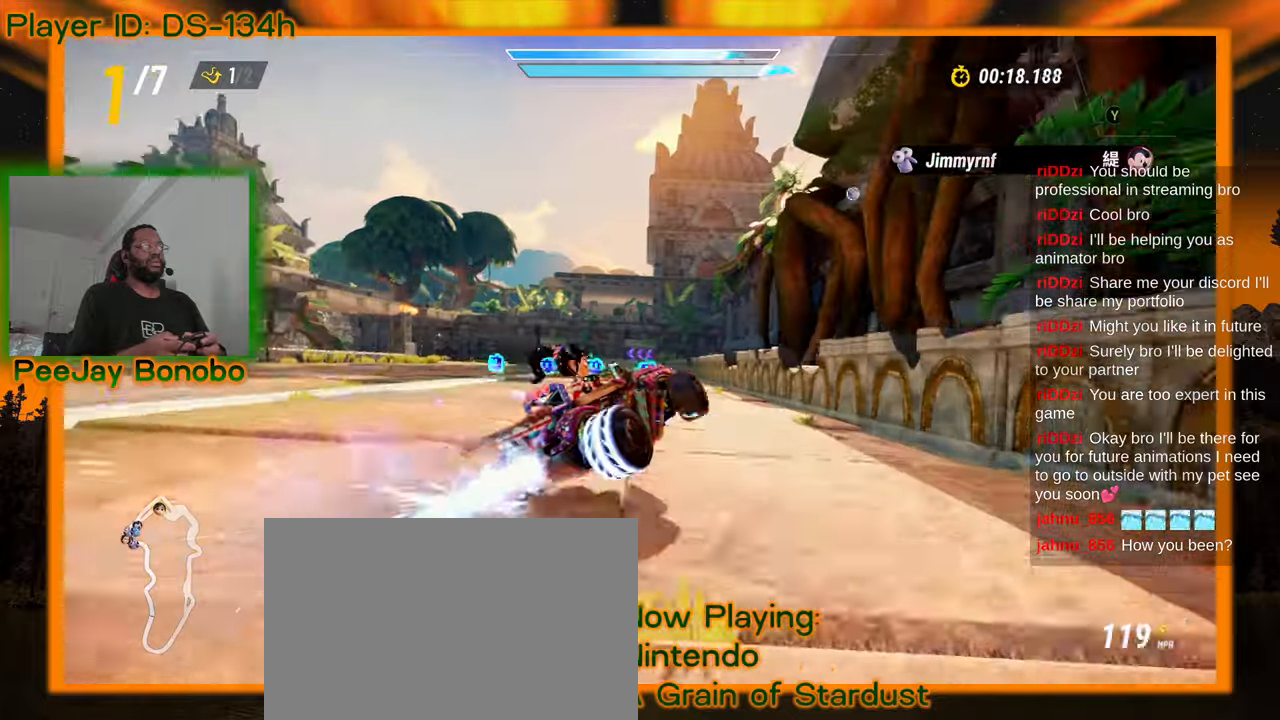
{"buttons": [], "left_stick": "right"}
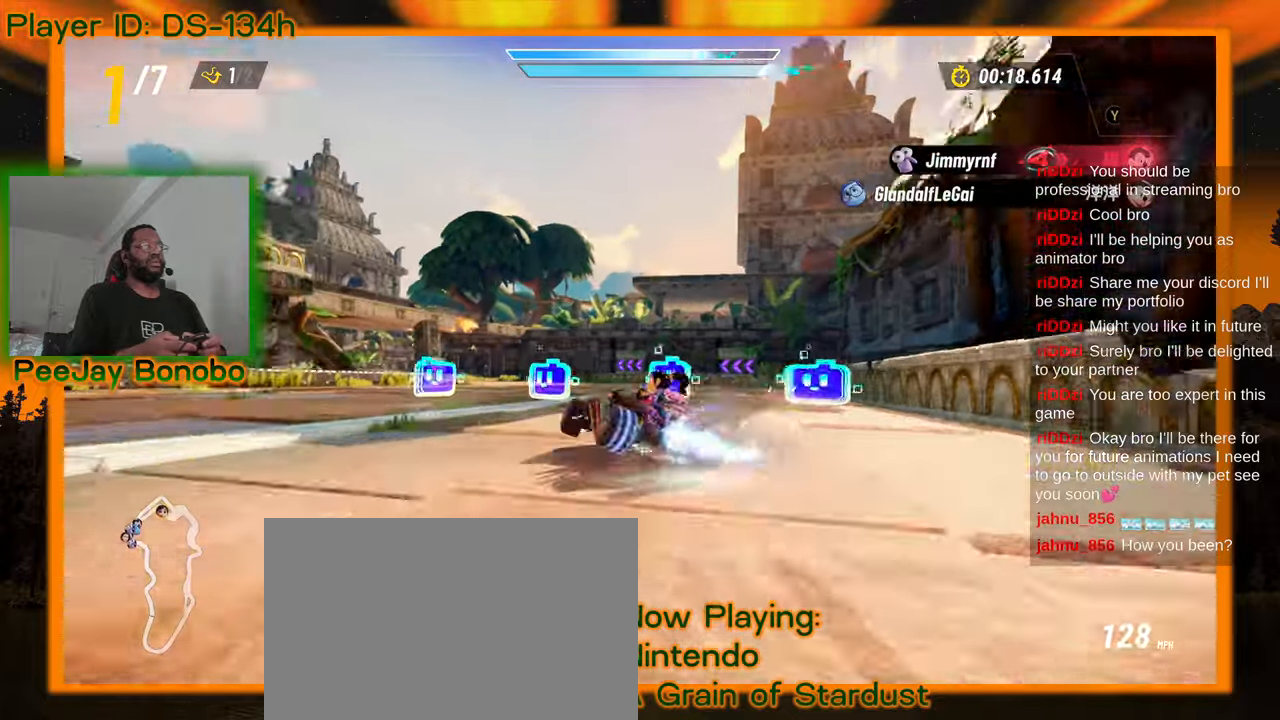
{"buttons": [], "left_stick": "right", "events": []}
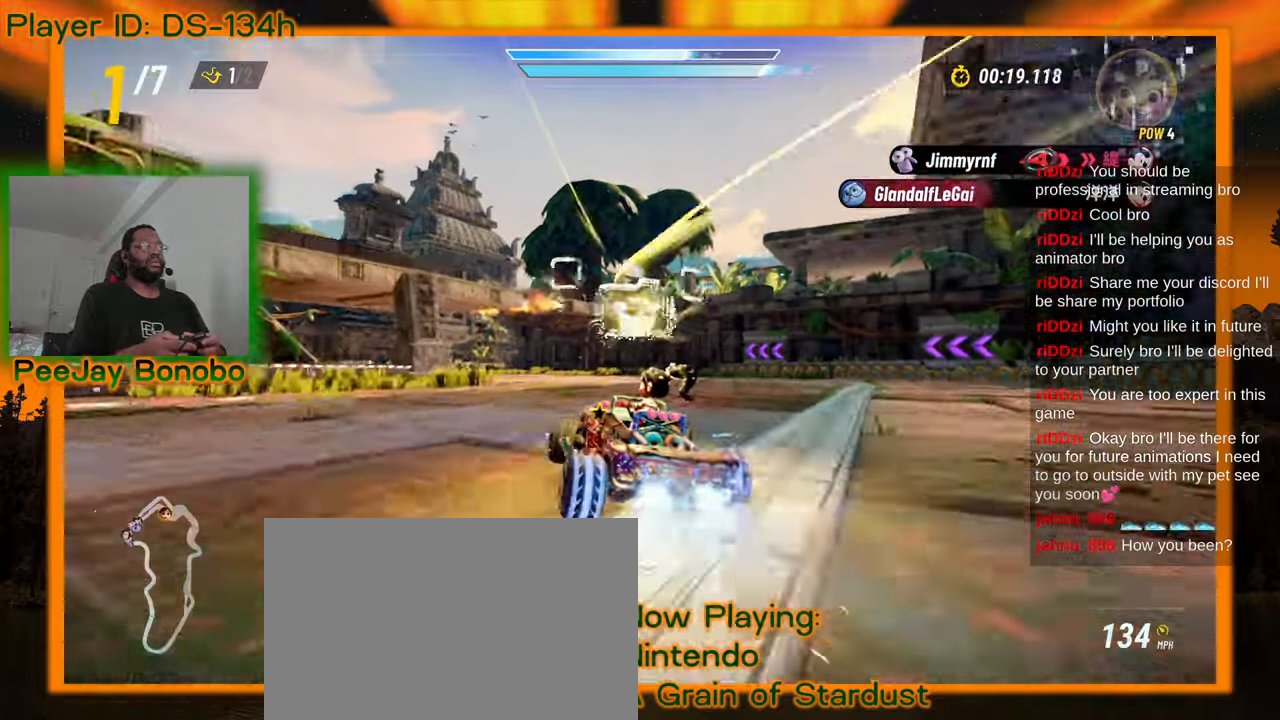
{"buttons": [], "left_stick": "left", "events": [[67, "left_stick", "left"]]}